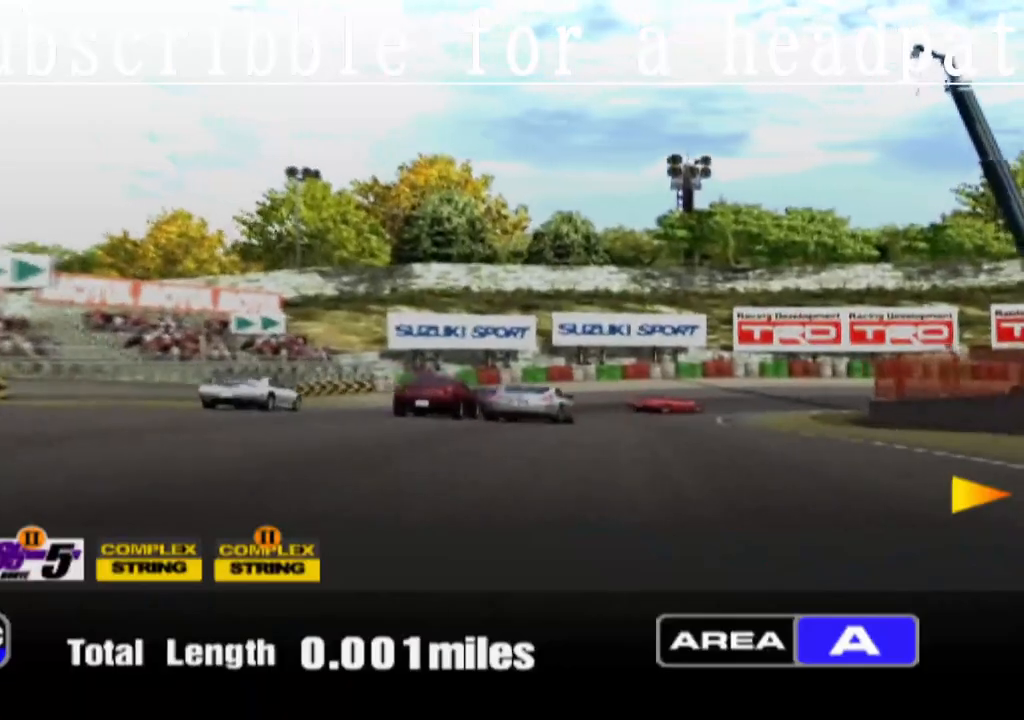
Gameplay with a controller (PlayStation layout); each line is a JSON object with the inputs held at the frame after it. "events" lists button and stick changes between this image and that frame as [ms after this image, input, new state], when the widget could be followed in between.
{"buttons": ["DPAD_LEFT"], "left_stick": "center", "right_stick": "center", "events": [[450, "DPAD_LEFT", "down"]]}
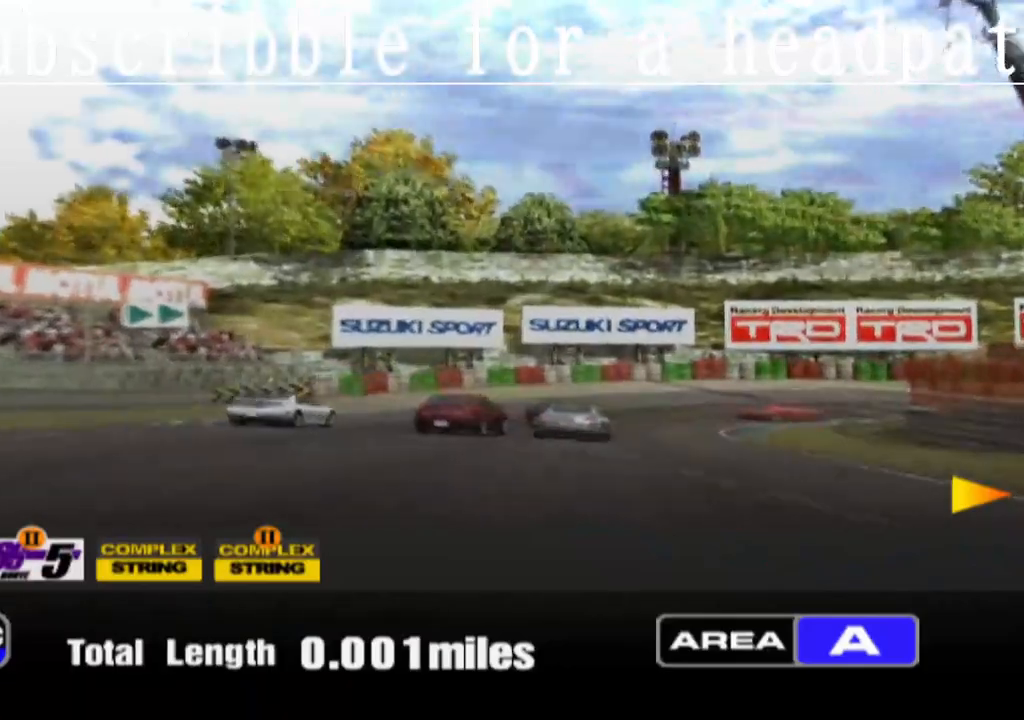
{"buttons": [], "left_stick": "center", "right_stick": "center", "events": [[67, "DPAD_LEFT", "up"]]}
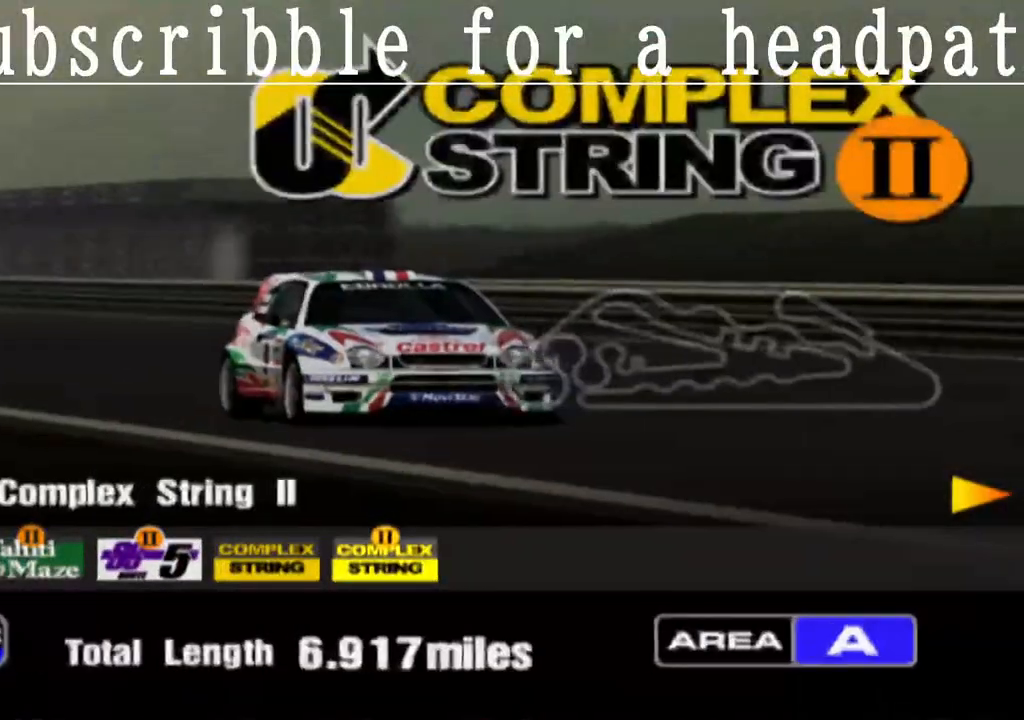
{"buttons": [], "left_stick": "center", "right_stick": "center", "events": []}
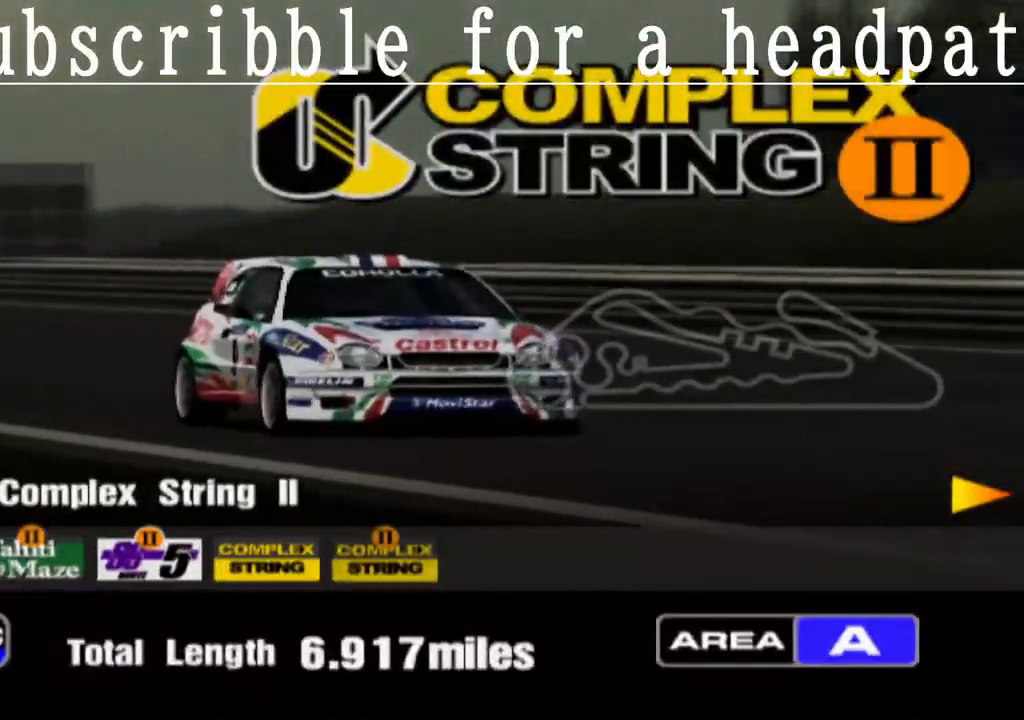
{"buttons": [], "left_stick": "center", "right_stick": "center", "events": []}
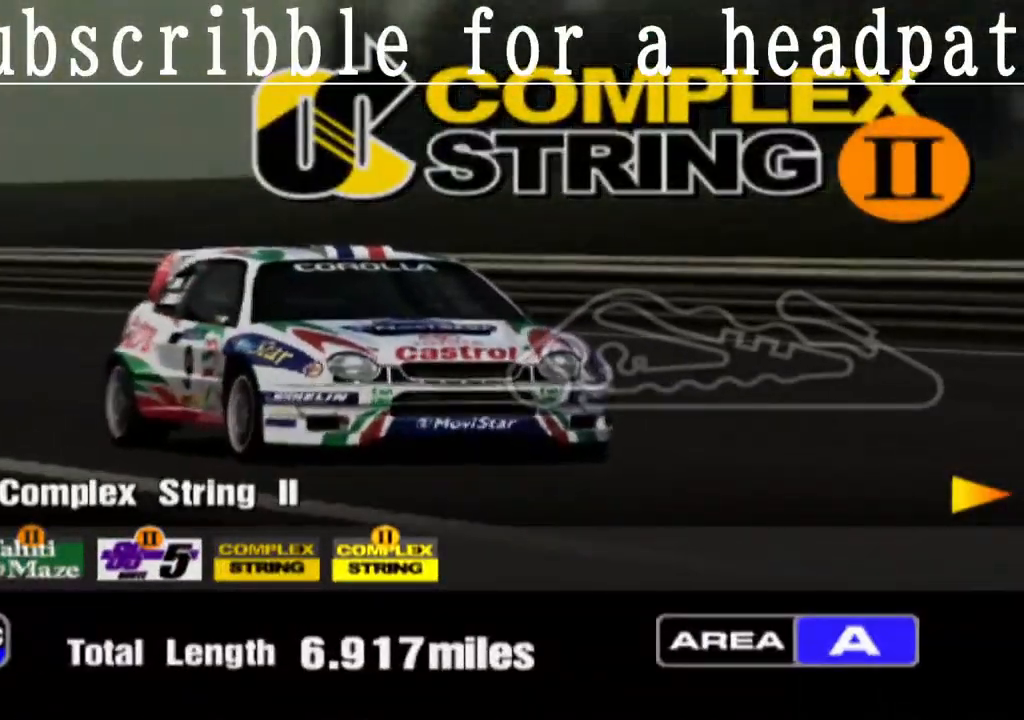
{"buttons": [], "left_stick": "center", "right_stick": "center", "events": [[217, "DPAD_RIGHT", "down"], [367, "DPAD_RIGHT", "up"]]}
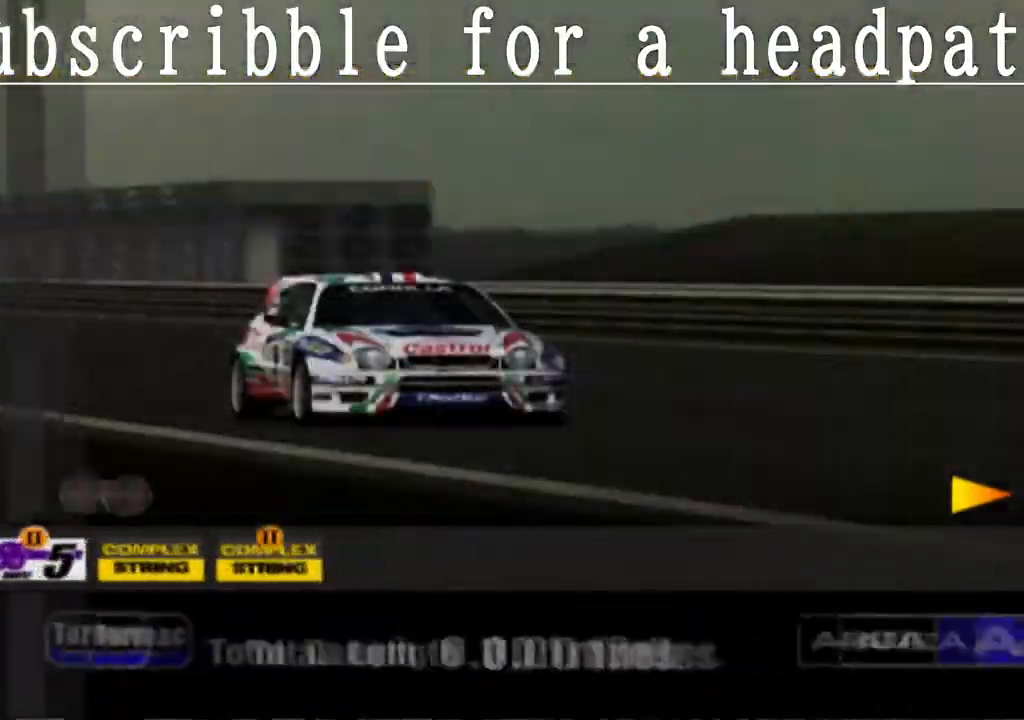
{"buttons": [], "left_stick": "center", "right_stick": "center", "events": [[350, "DPAD_LEFT", "down"], [417, "DPAD_LEFT", "up"]]}
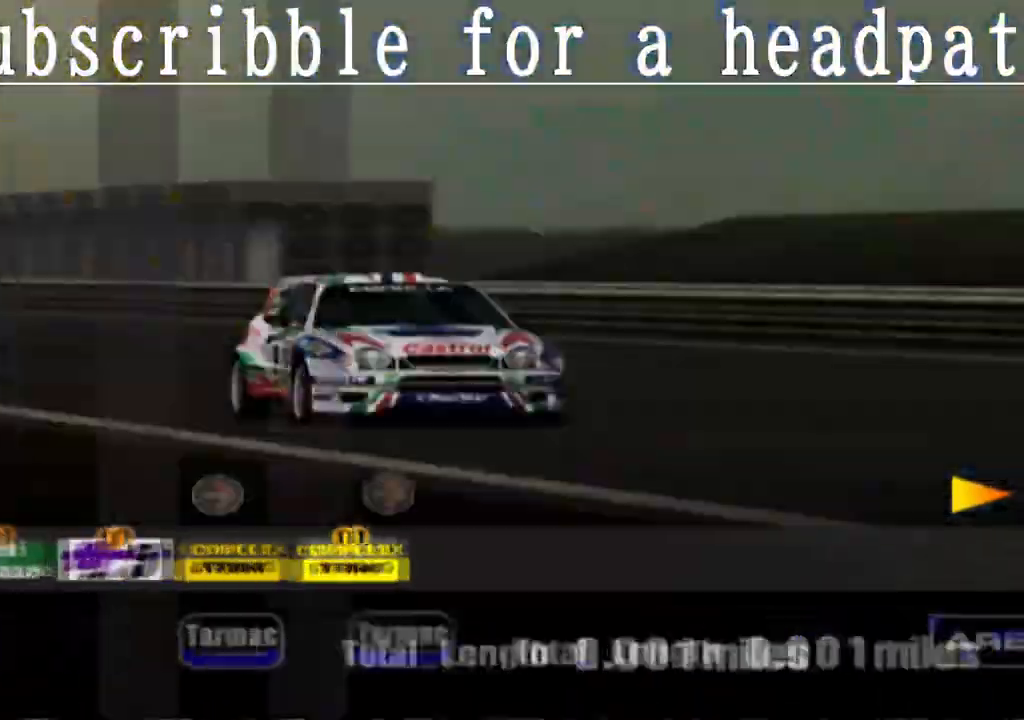
{"buttons": ["DPAD_RIGHT"], "left_stick": "center", "right_stick": "center", "events": [[467, "DPAD_RIGHT", "down"]]}
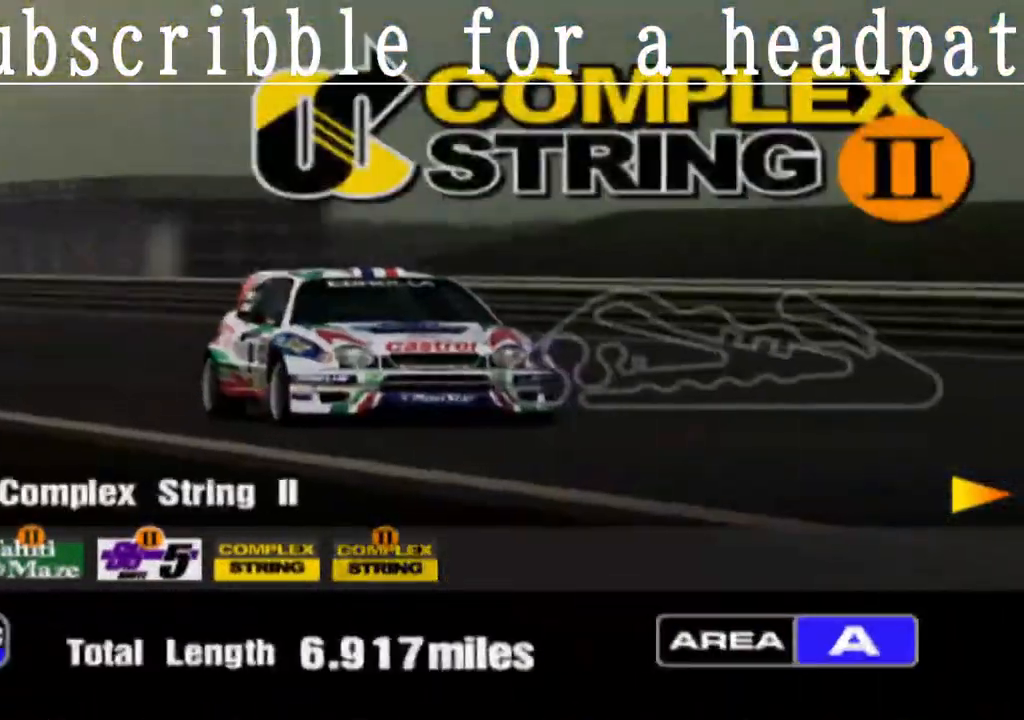
{"buttons": [], "left_stick": "center", "right_stick": "center", "events": [[83, "DPAD_RIGHT", "up"]]}
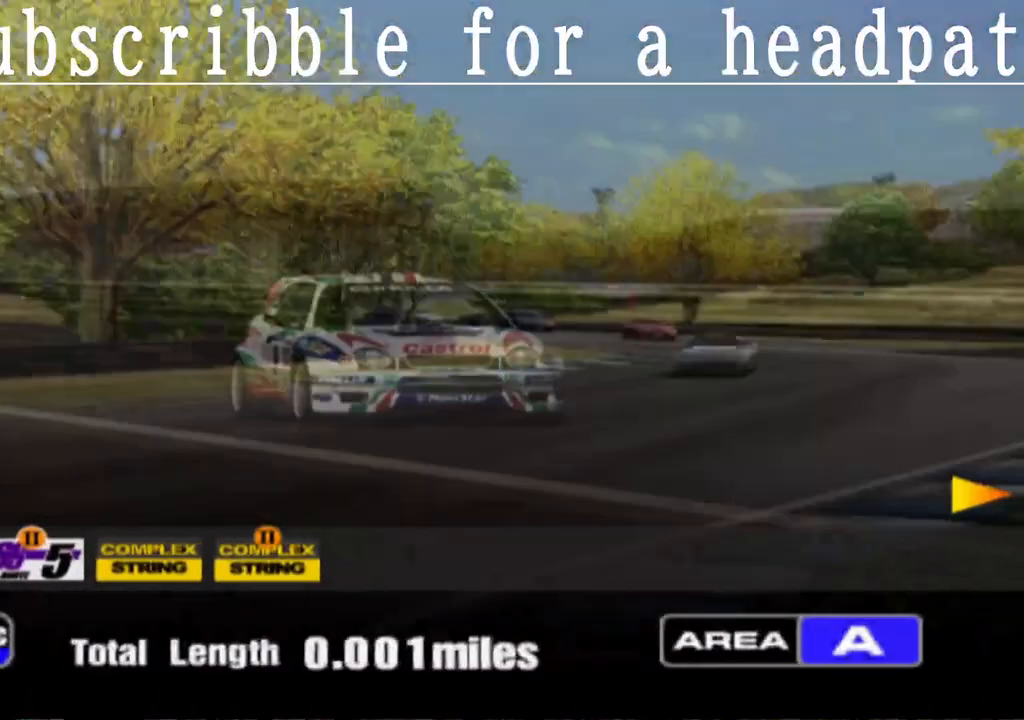
{"buttons": [], "left_stick": "center", "right_stick": "center", "events": []}
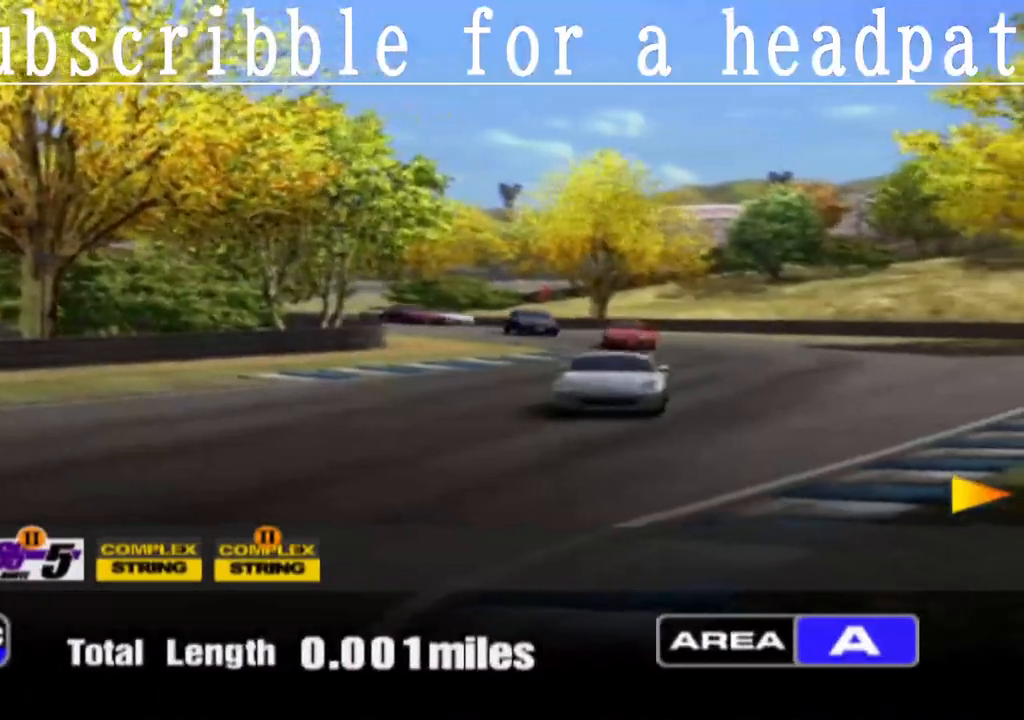
{"buttons": [], "left_stick": "center", "right_stick": "center", "events": [[100, "DPAD_RIGHT", "down"], [217, "DPAD_RIGHT", "up"]]}
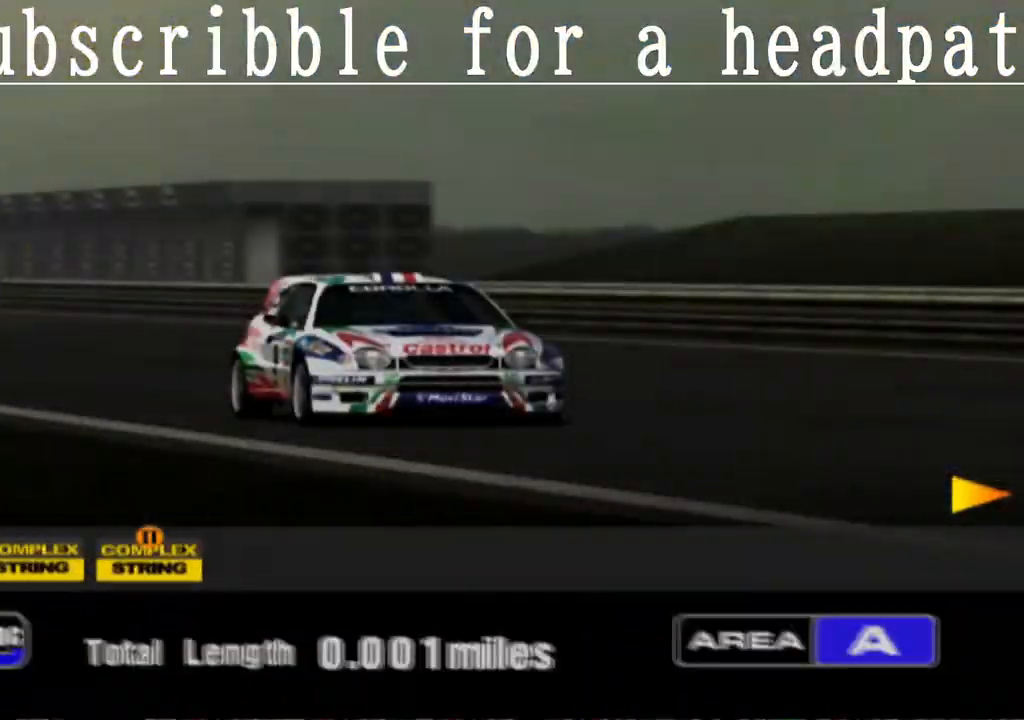
{"buttons": [], "left_stick": "center", "right_stick": "center", "events": []}
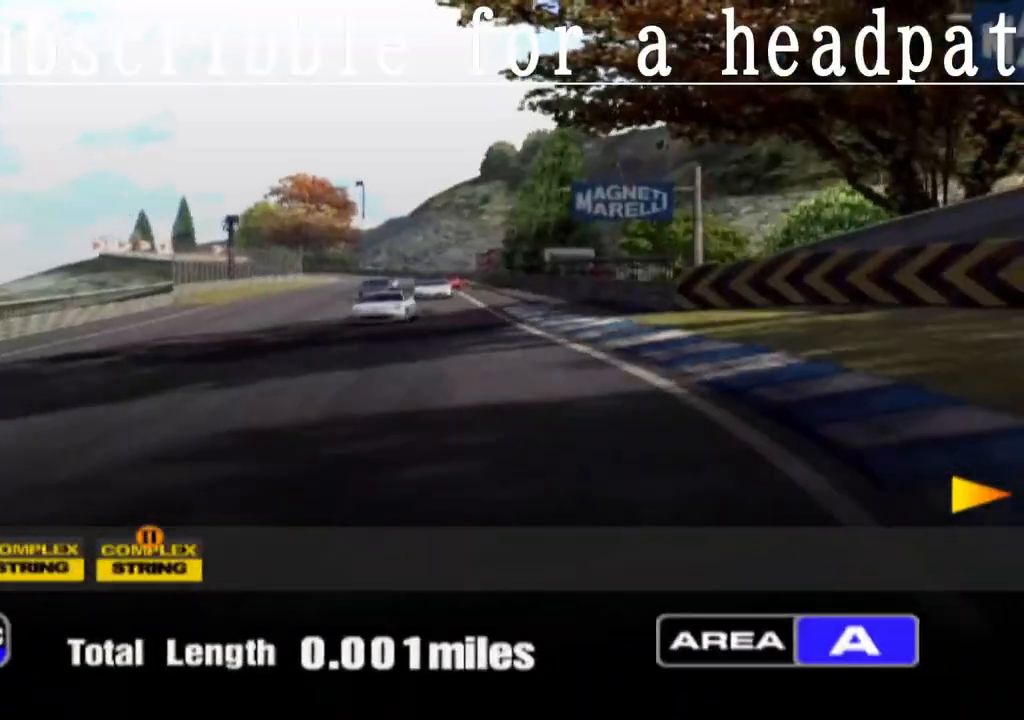
{"buttons": [], "left_stick": "center", "right_stick": "center", "events": [[50, "DPAD_RIGHT", "down"], [150, "DPAD_RIGHT", "up"]]}
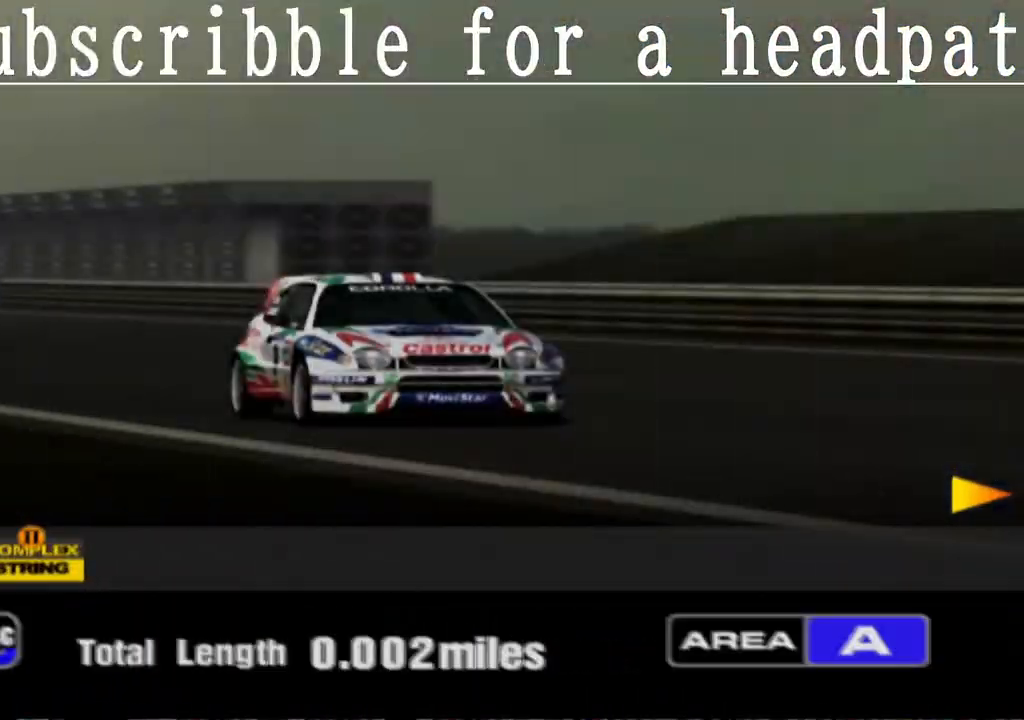
{"buttons": [], "left_stick": "center", "right_stick": "center", "events": []}
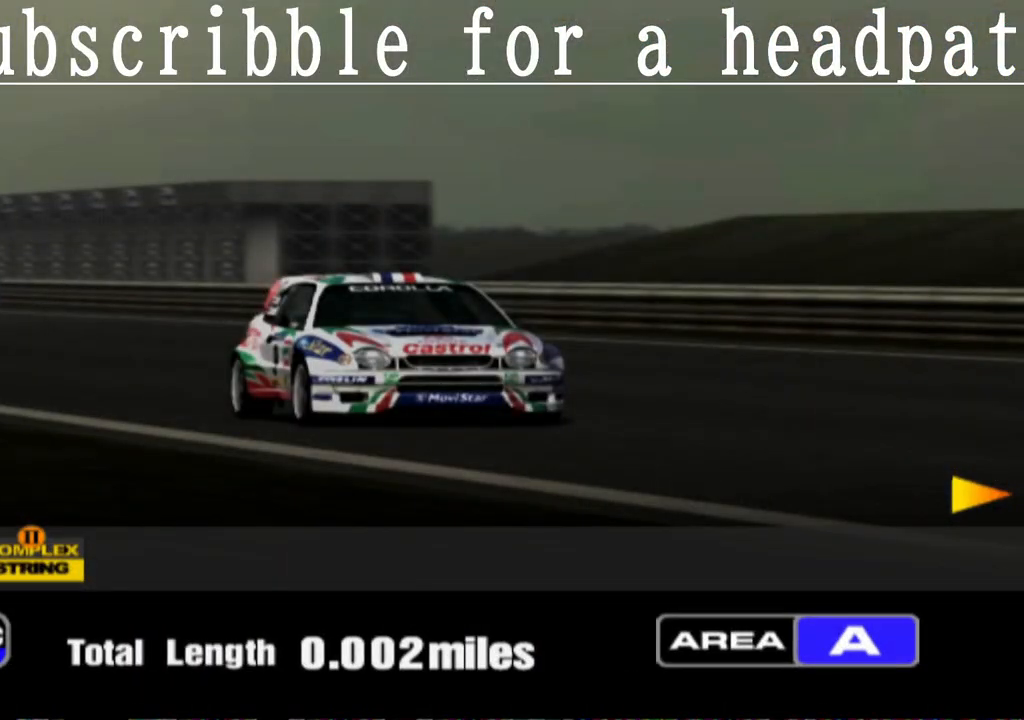
{"buttons": [], "left_stick": "center", "right_stick": "center", "events": []}
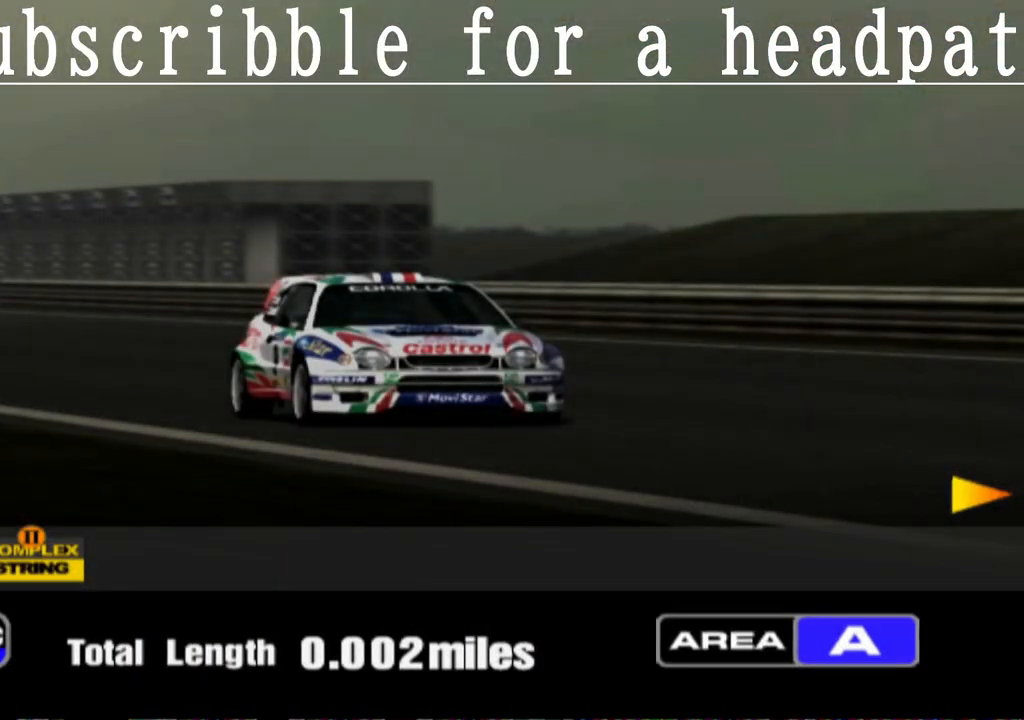
{"buttons": [], "left_stick": "center", "right_stick": "center", "events": [[150, "DPAD_RIGHT", "down"], [267, "DPAD_RIGHT", "up"]]}
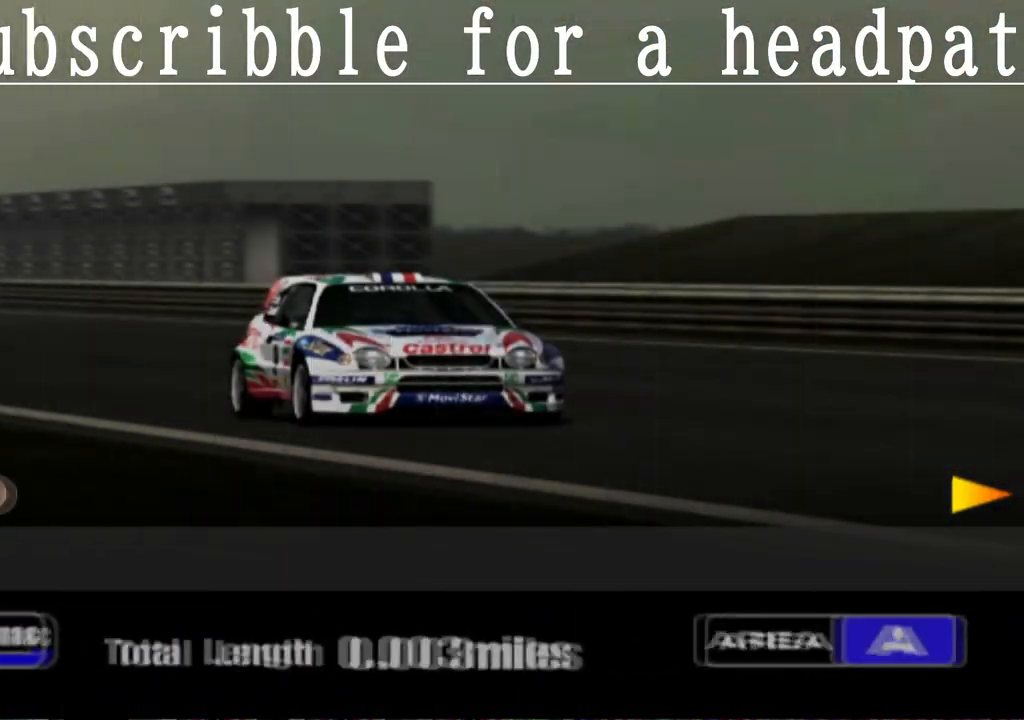
{"buttons": [], "left_stick": "center", "right_stick": "center", "events": [[217, "DPAD_RIGHT", "down"], [350, "DPAD_RIGHT", "up"]]}
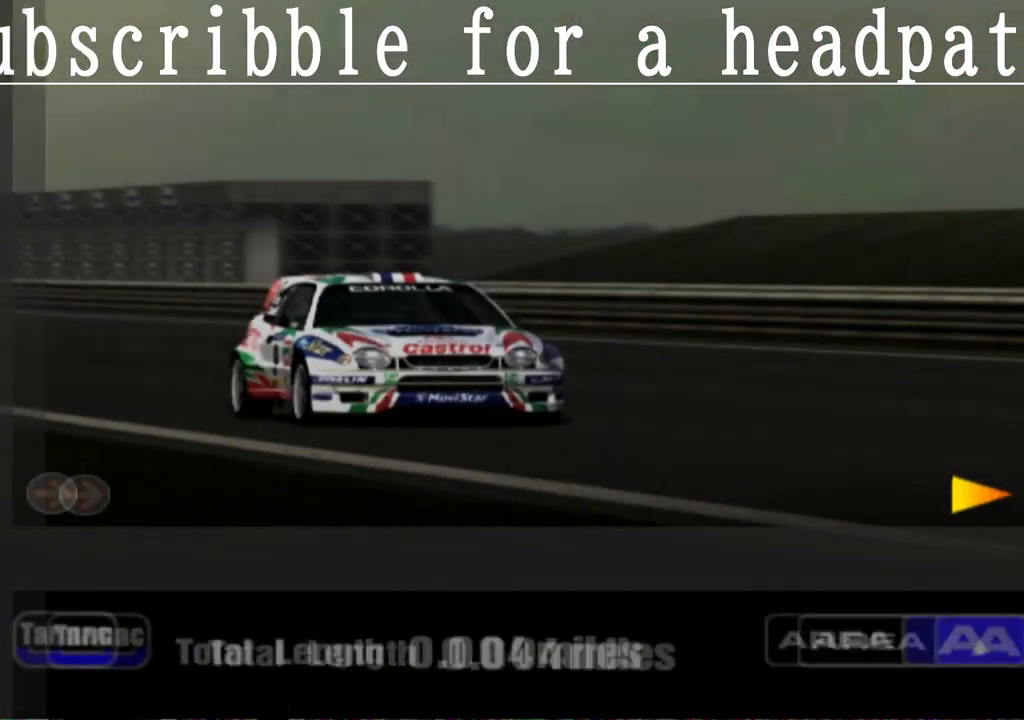
{"buttons": [], "left_stick": "center", "right_stick": "center", "events": [[267, "DPAD_RIGHT", "down"], [367, "DPAD_RIGHT", "up"]]}
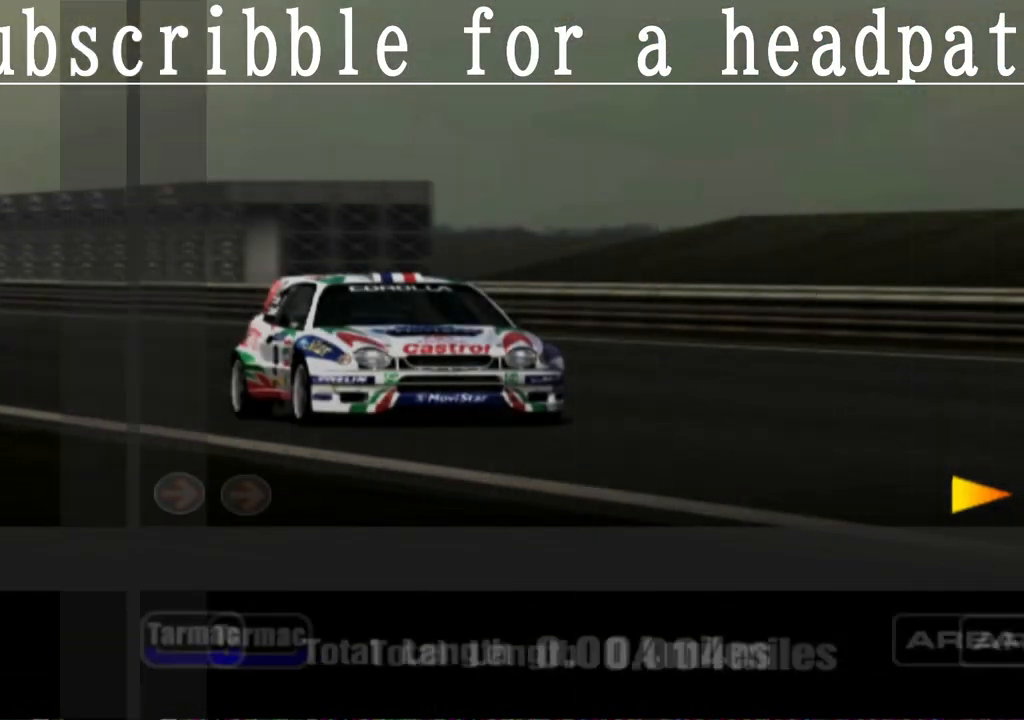
{"buttons": [], "left_stick": "center", "right_stick": "center", "events": [[133, "DPAD_RIGHT", "down"], [217, "DPAD_RIGHT", "up"]]}
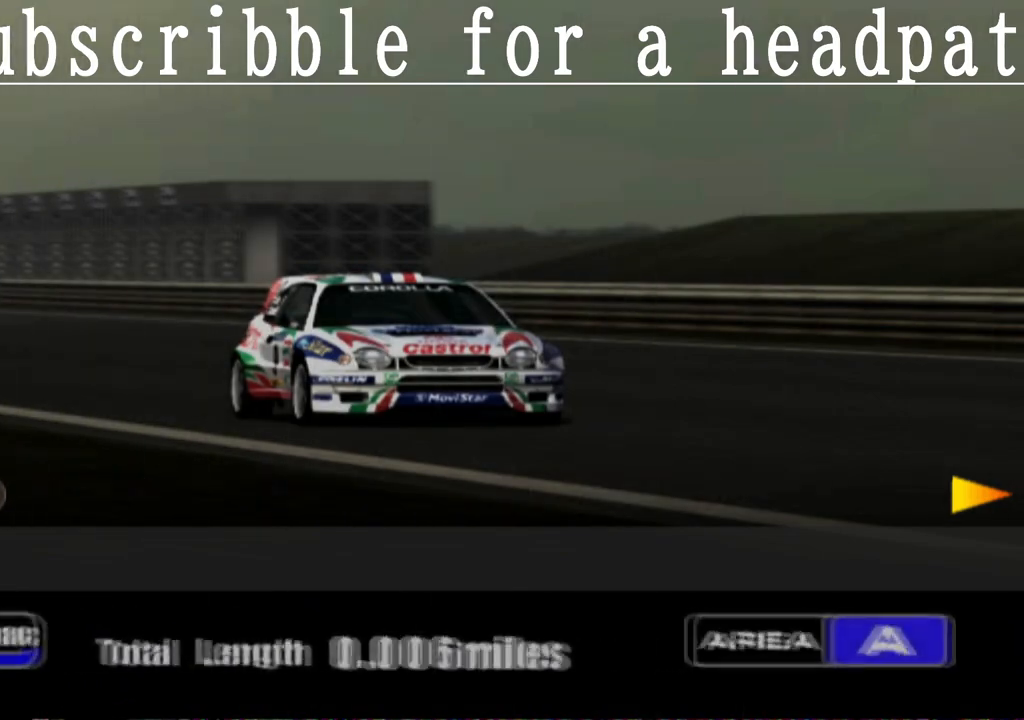
{"buttons": ["CROSS"], "left_stick": "center", "right_stick": "center", "events": [[450, "CROSS", "down"]]}